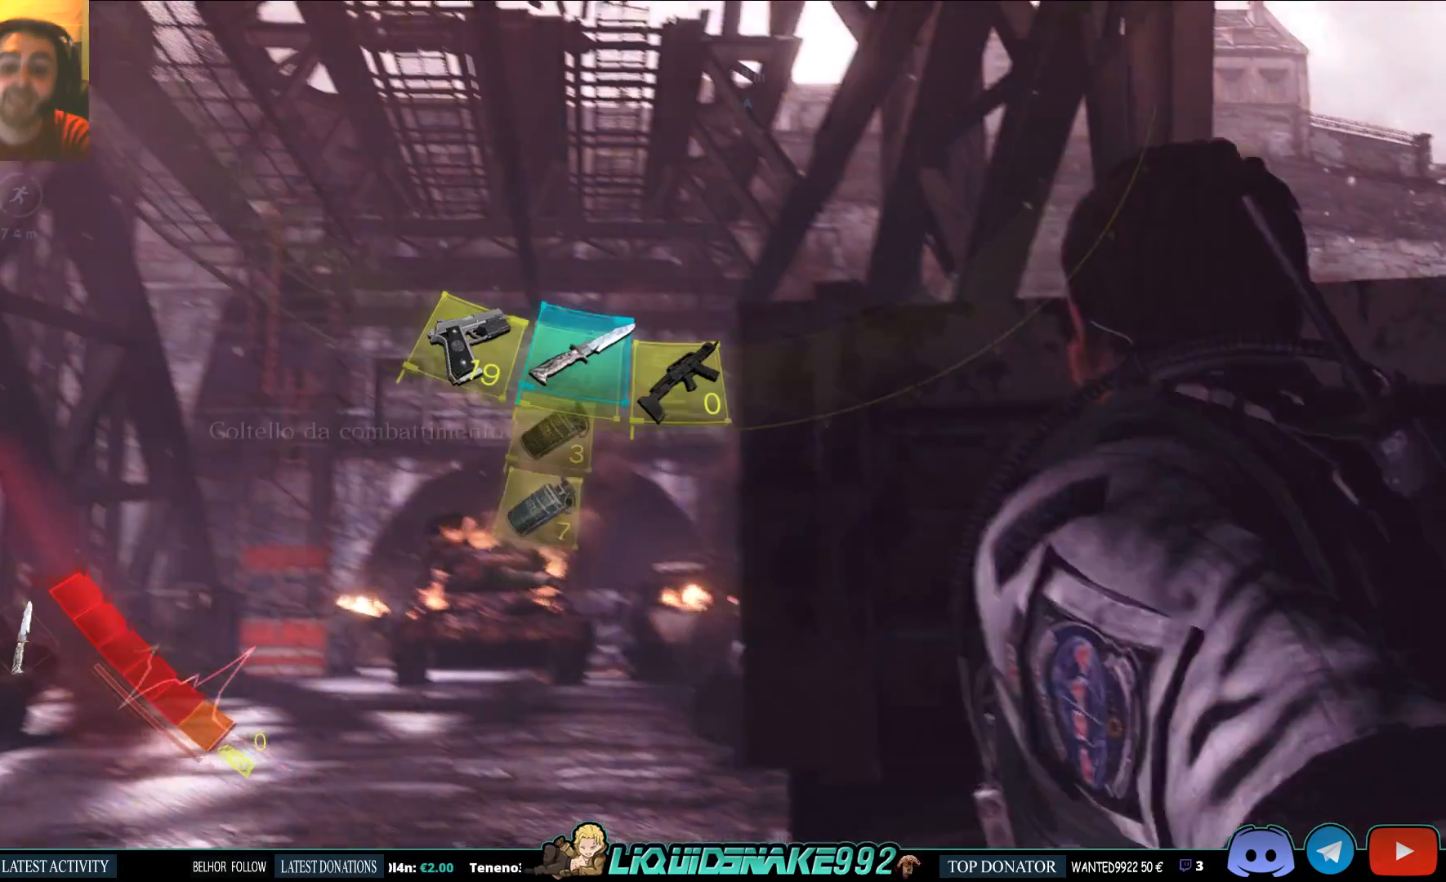
Gameplay with a controller (PlayStation layout); each line is a JSON object with the inputs held at the frame after it. "events" lists button and stick changes between this image and that frame as [ms after this image, input, new state], when the widget could be followed in between.
{"buttons": ["L2"], "left_stick": "center", "right_stick": "center", "events": [[17, "DPAD_RIGHT", "up"]]}
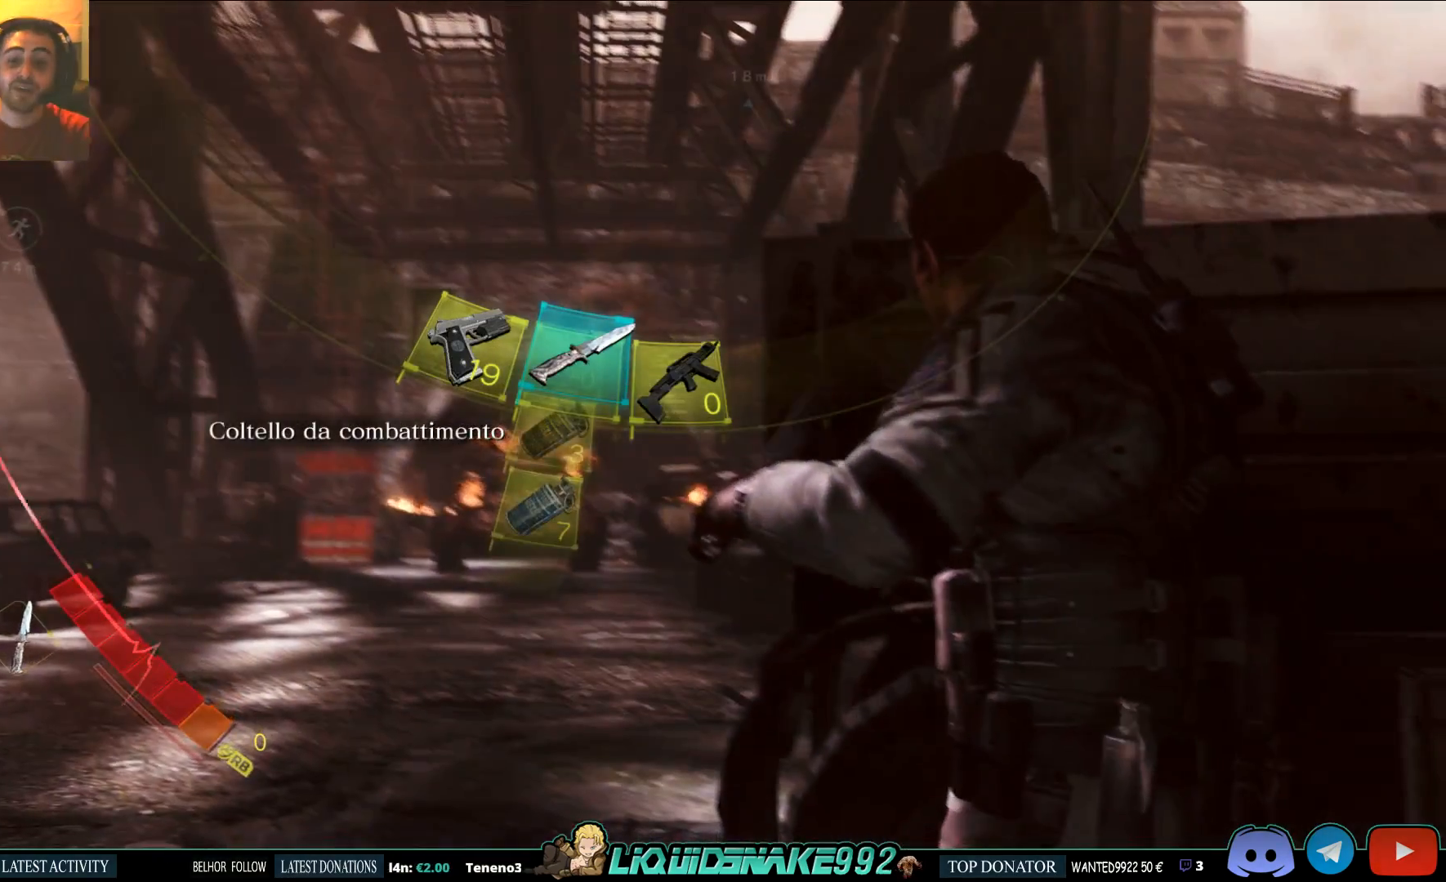
{"buttons": ["L2"], "left_stick": "center", "right_stick": "center", "events": []}
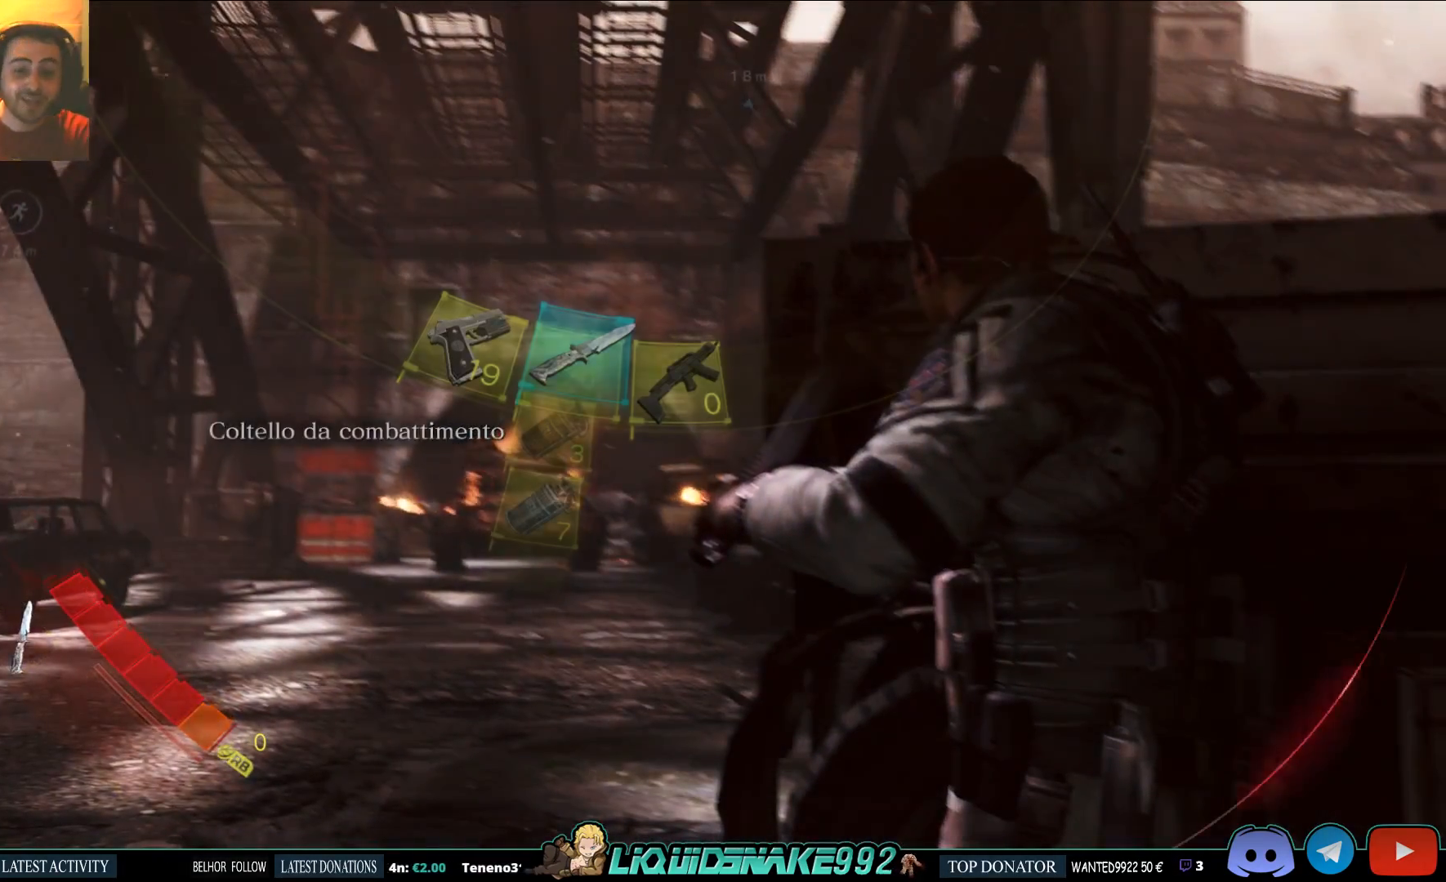
{"buttons": ["L2", "DPAD_LEFT"], "left_stick": "center", "right_stick": "center", "events": [[400, "DPAD_LEFT", "down"]]}
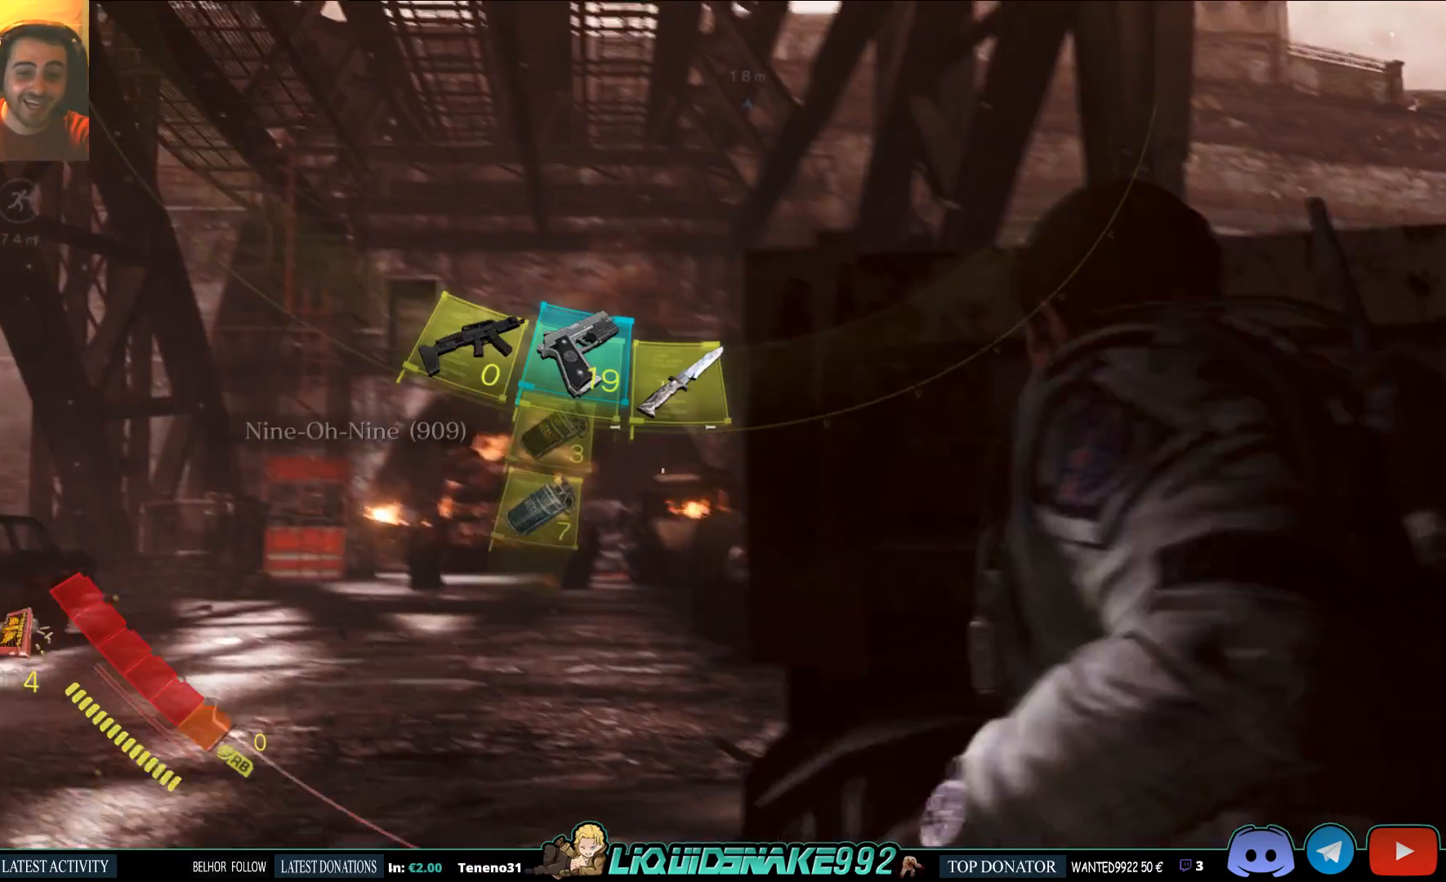
{"buttons": ["L2"], "left_stick": "center", "right_stick": "center", "events": [[17, "DPAD_LEFT", "up"]]}
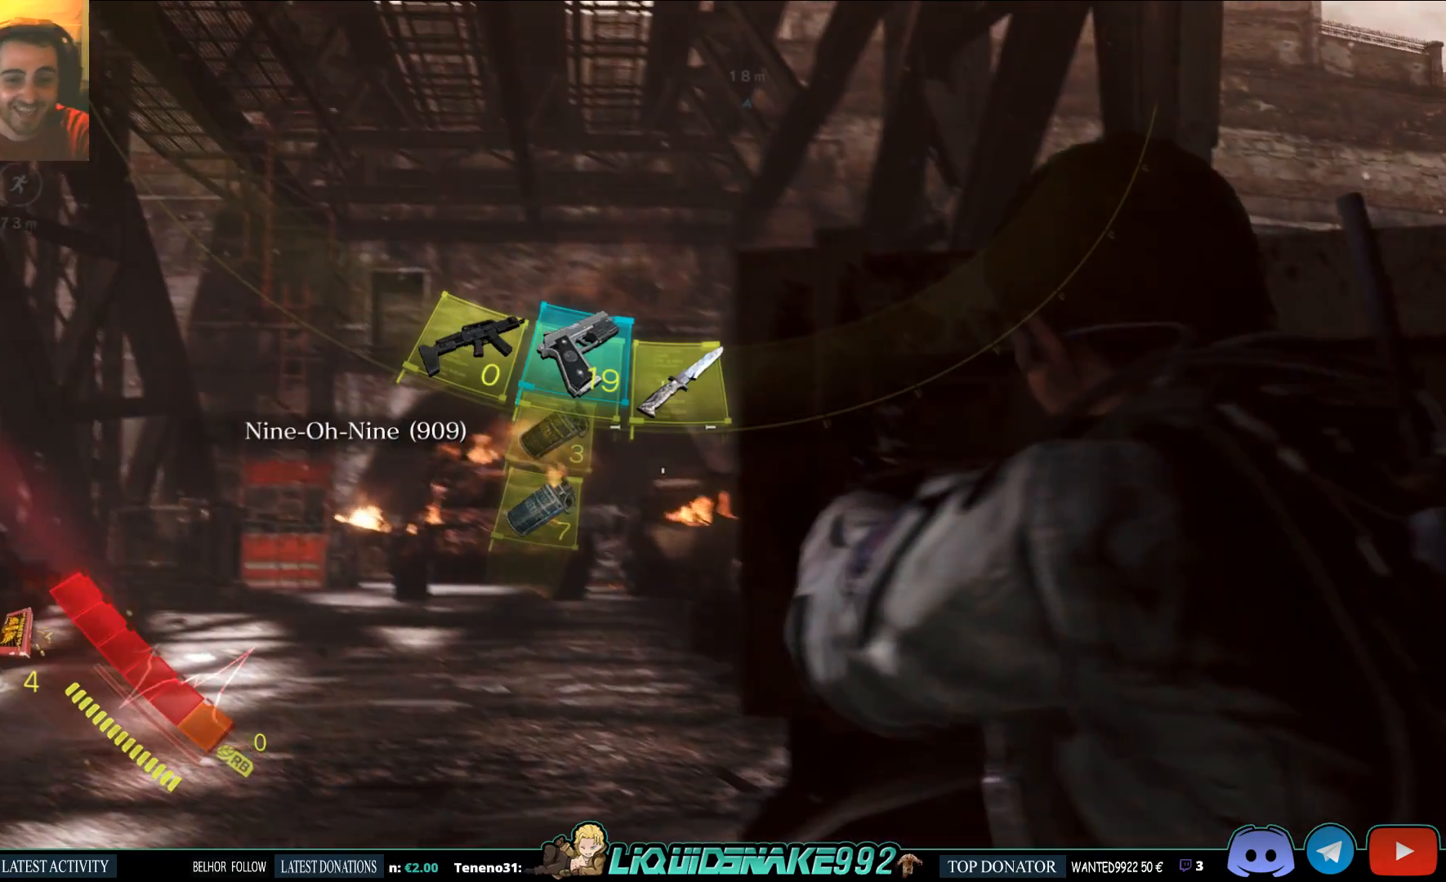
{"buttons": ["L2"], "left_stick": "center", "right_stick": "center", "events": []}
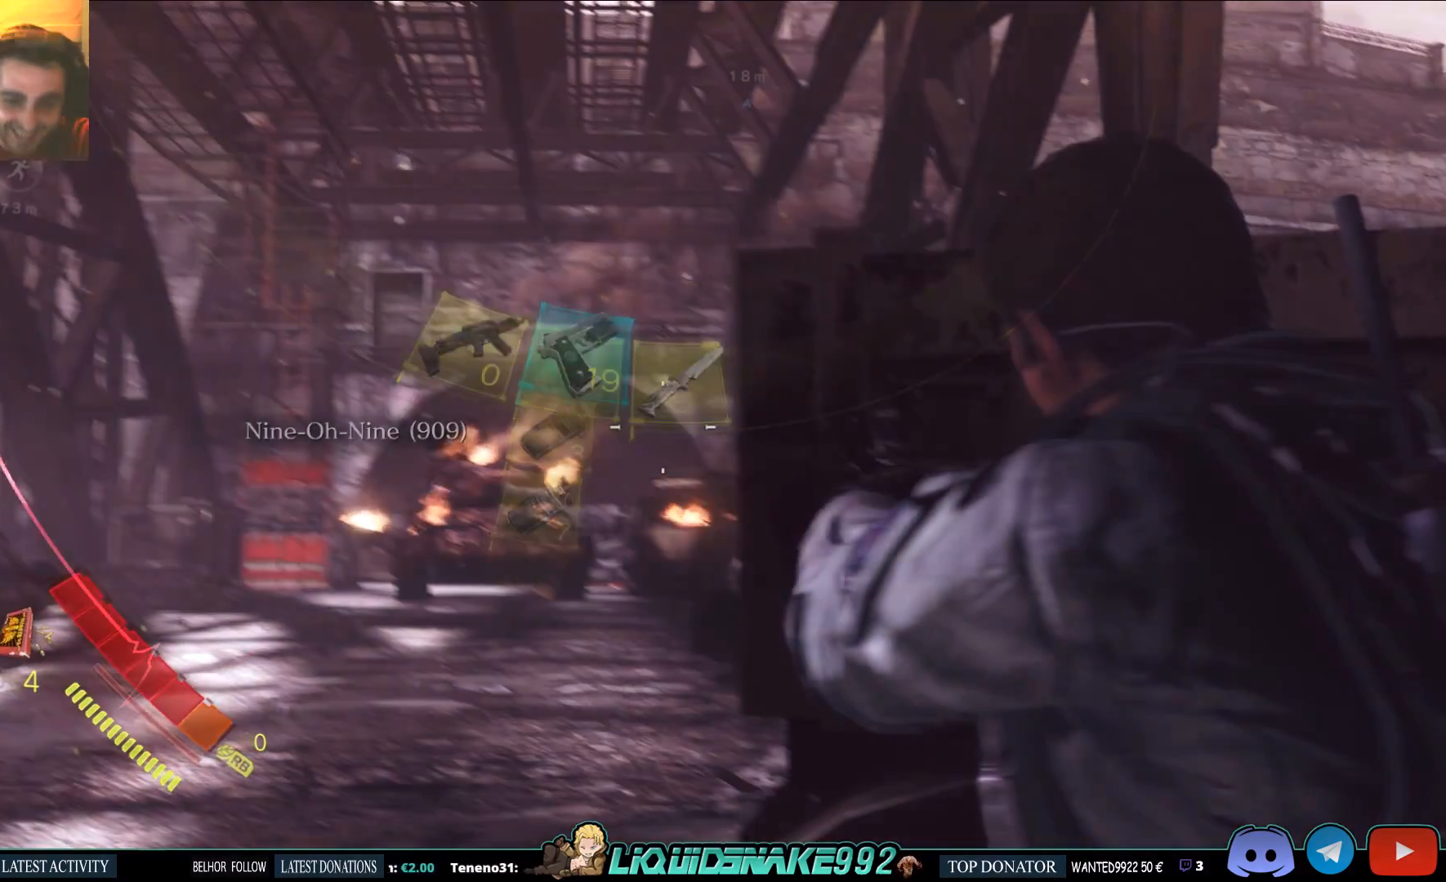
{"buttons": ["L2"], "left_stick": "center", "right_stick": "center", "events": []}
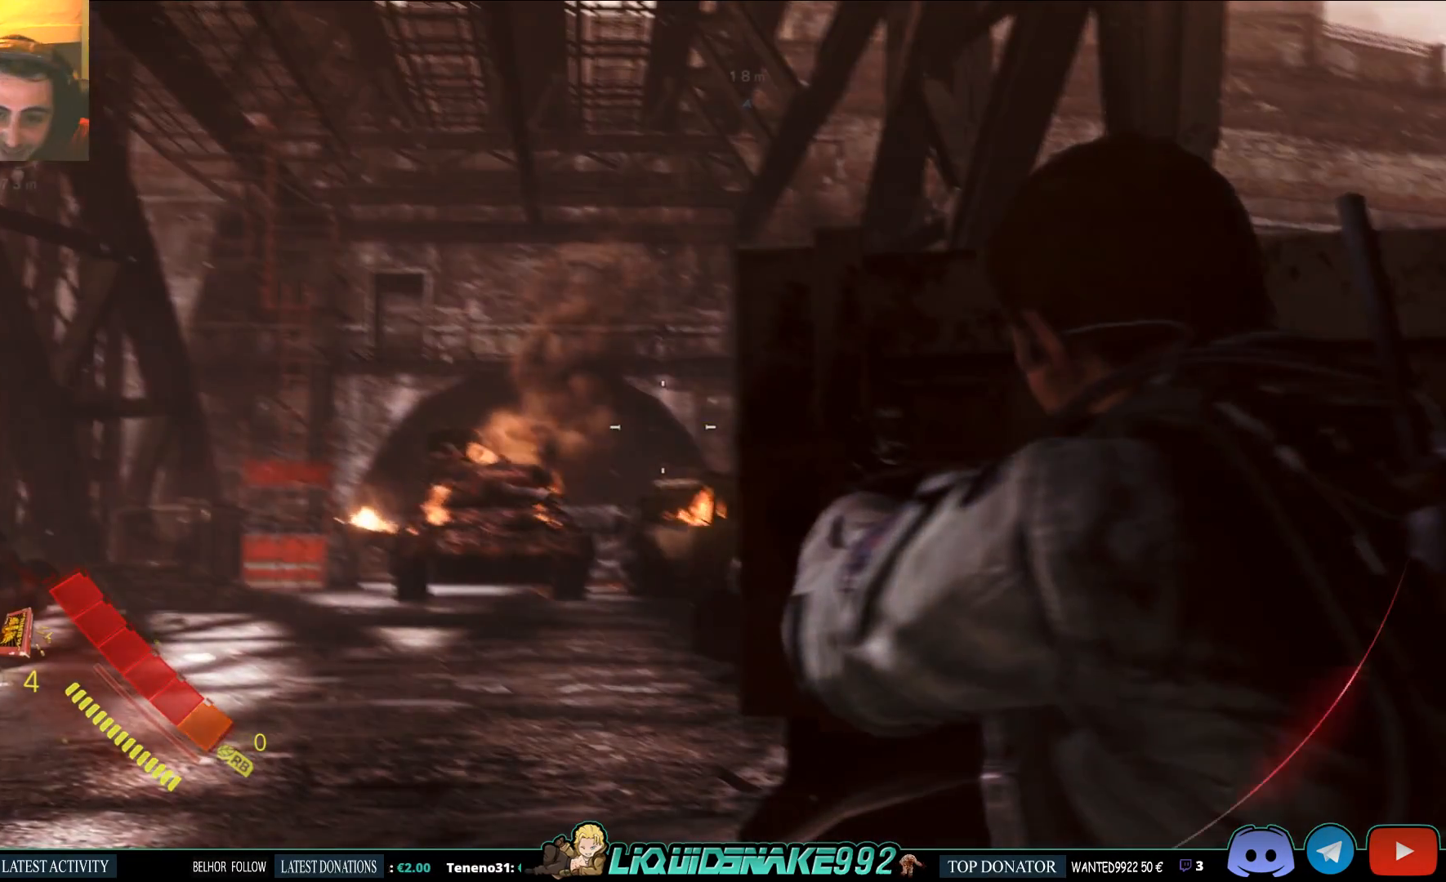
{"buttons": ["L2"], "left_stick": "center", "right_stick": "center", "events": [[67, "right_stick", "up"], [200, "right_stick", "center"]]}
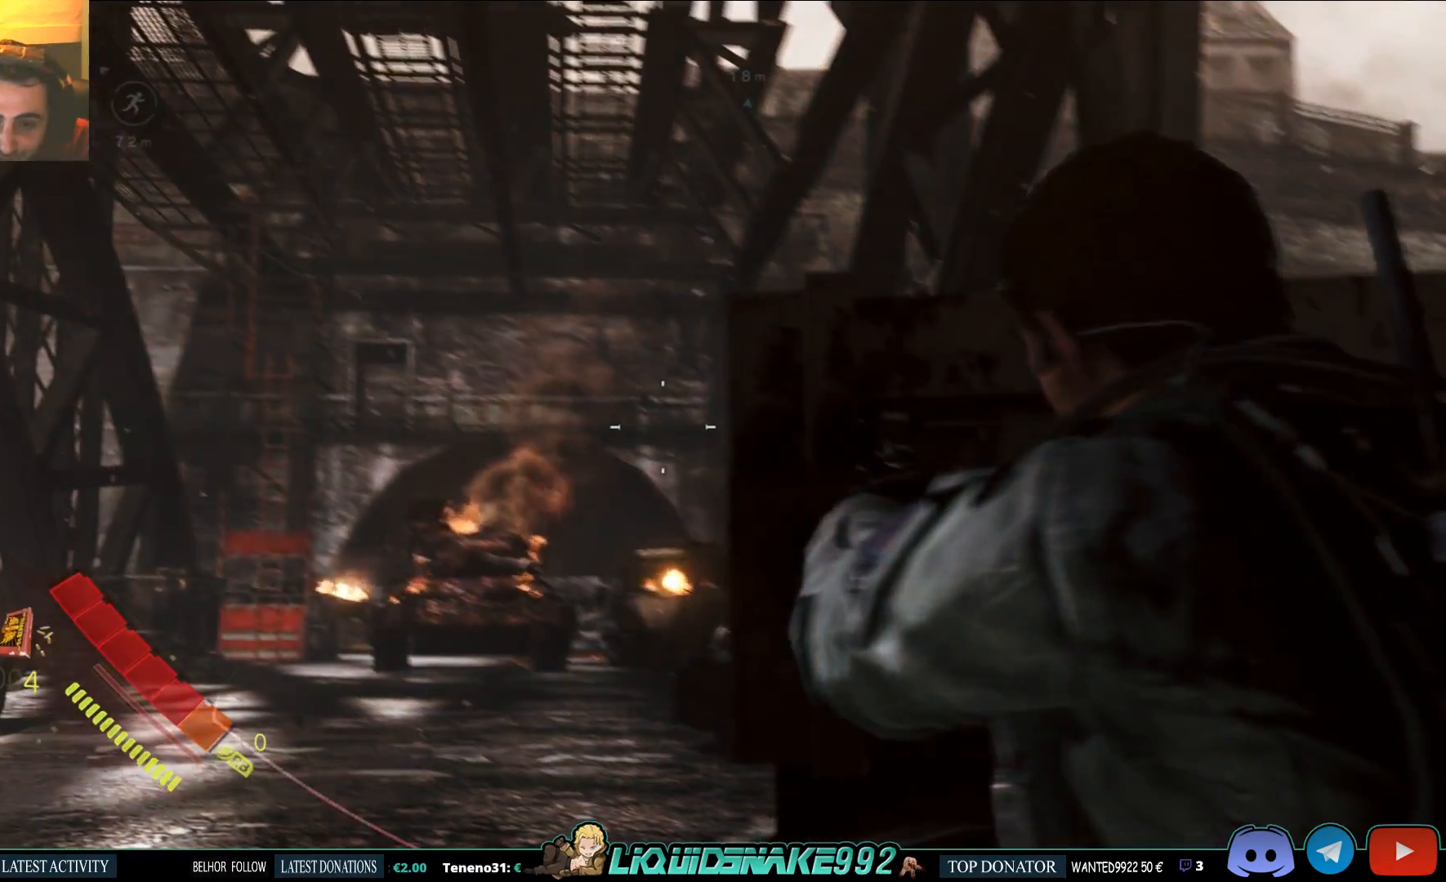
{"buttons": ["L2"], "left_stick": "center", "right_stick": "center", "events": [[250, "right_stick", "up"], [333, "right_stick", "center"]]}
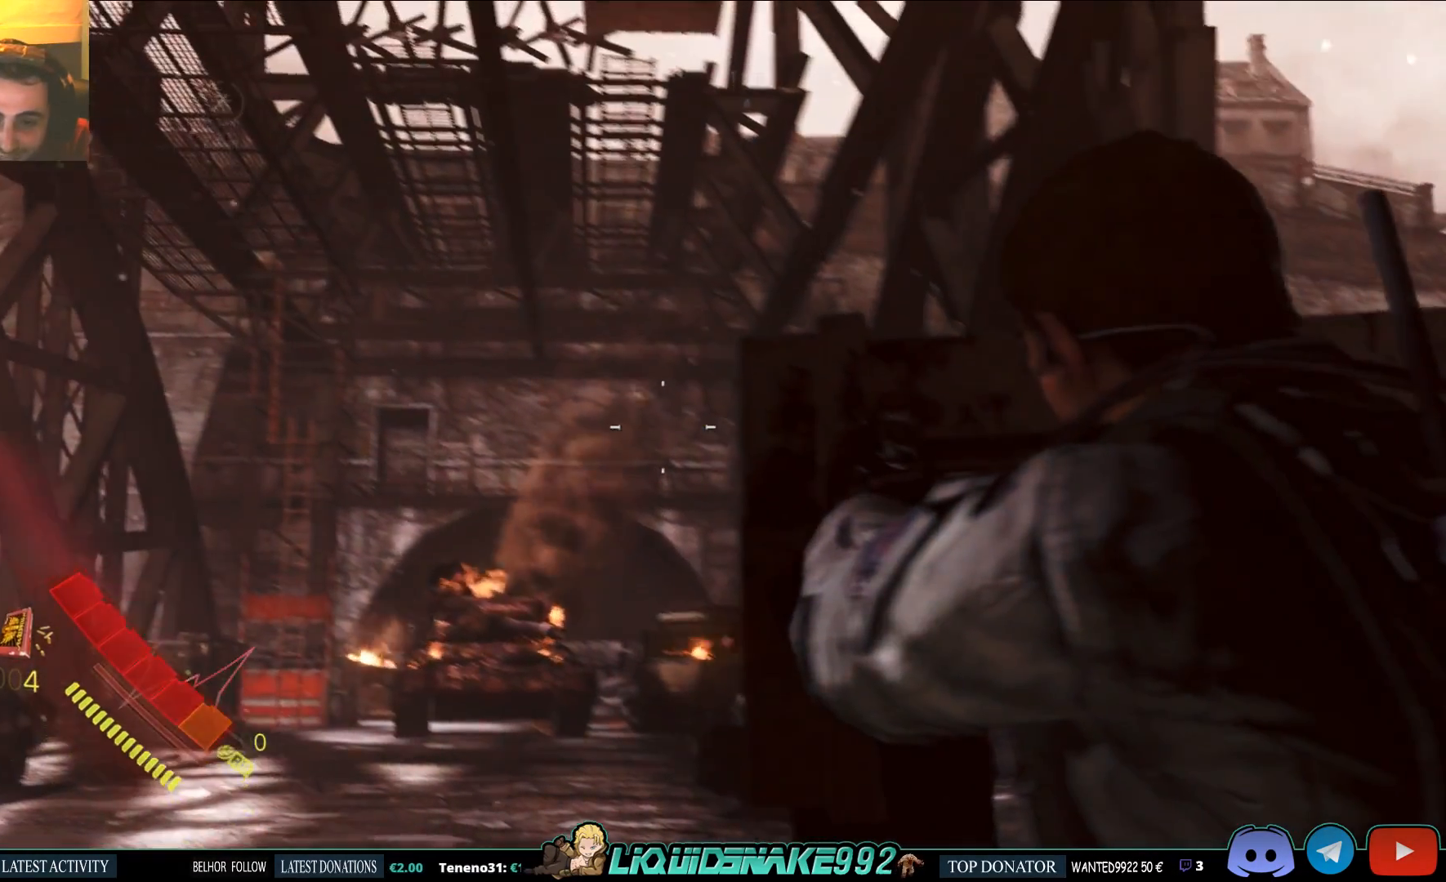
{"buttons": ["L2"], "left_stick": "center", "right_stick": "up", "events": [[67, "right_stick", "down"], [167, "right_stick", "down-left"], [433, "right_stick", "up"]]}
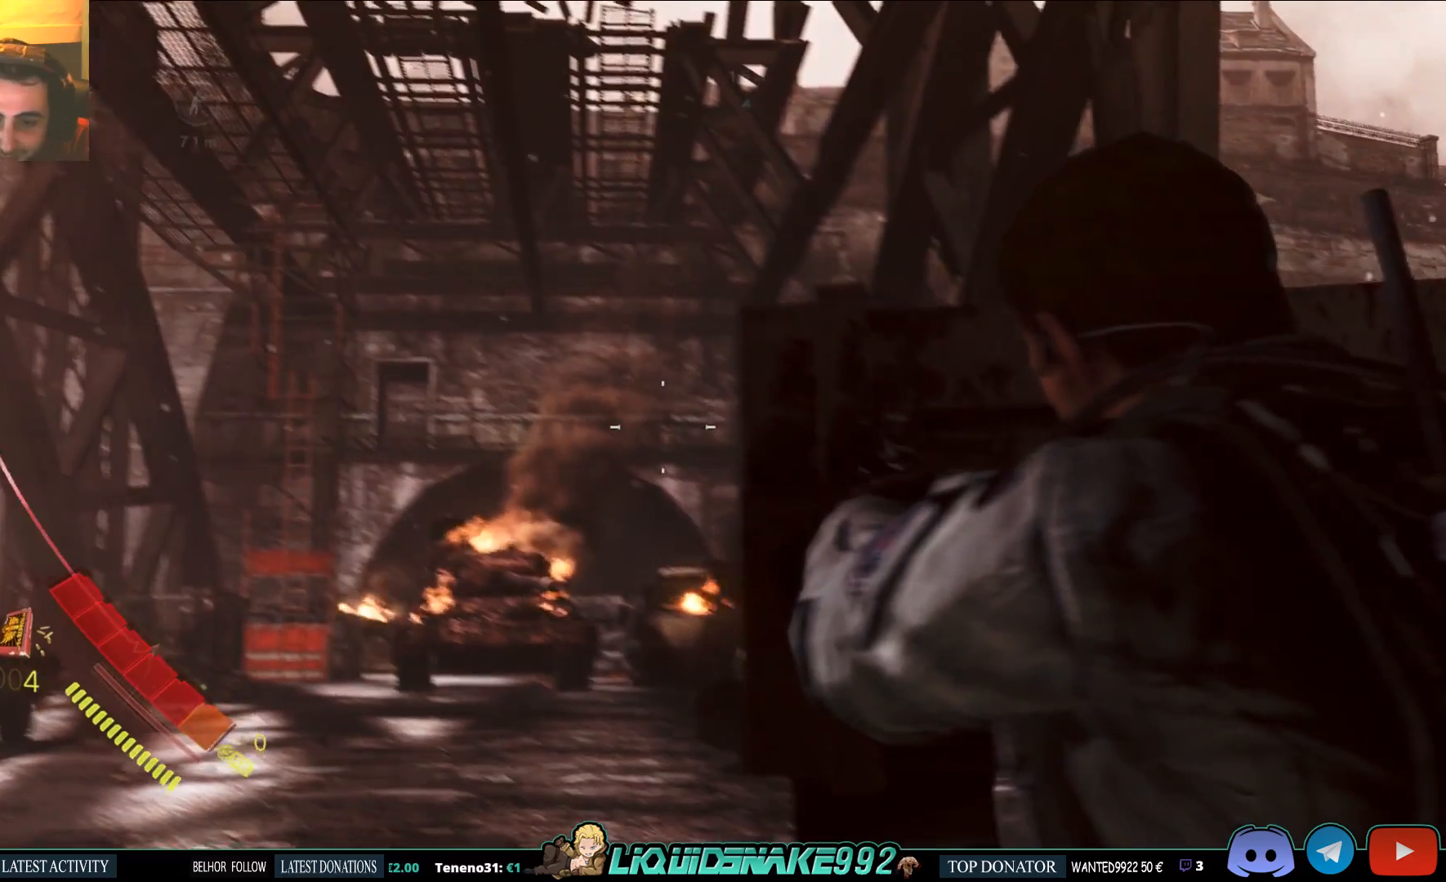
{"buttons": ["L2"], "left_stick": "center", "right_stick": "center", "events": [[33, "right_stick", "center"]]}
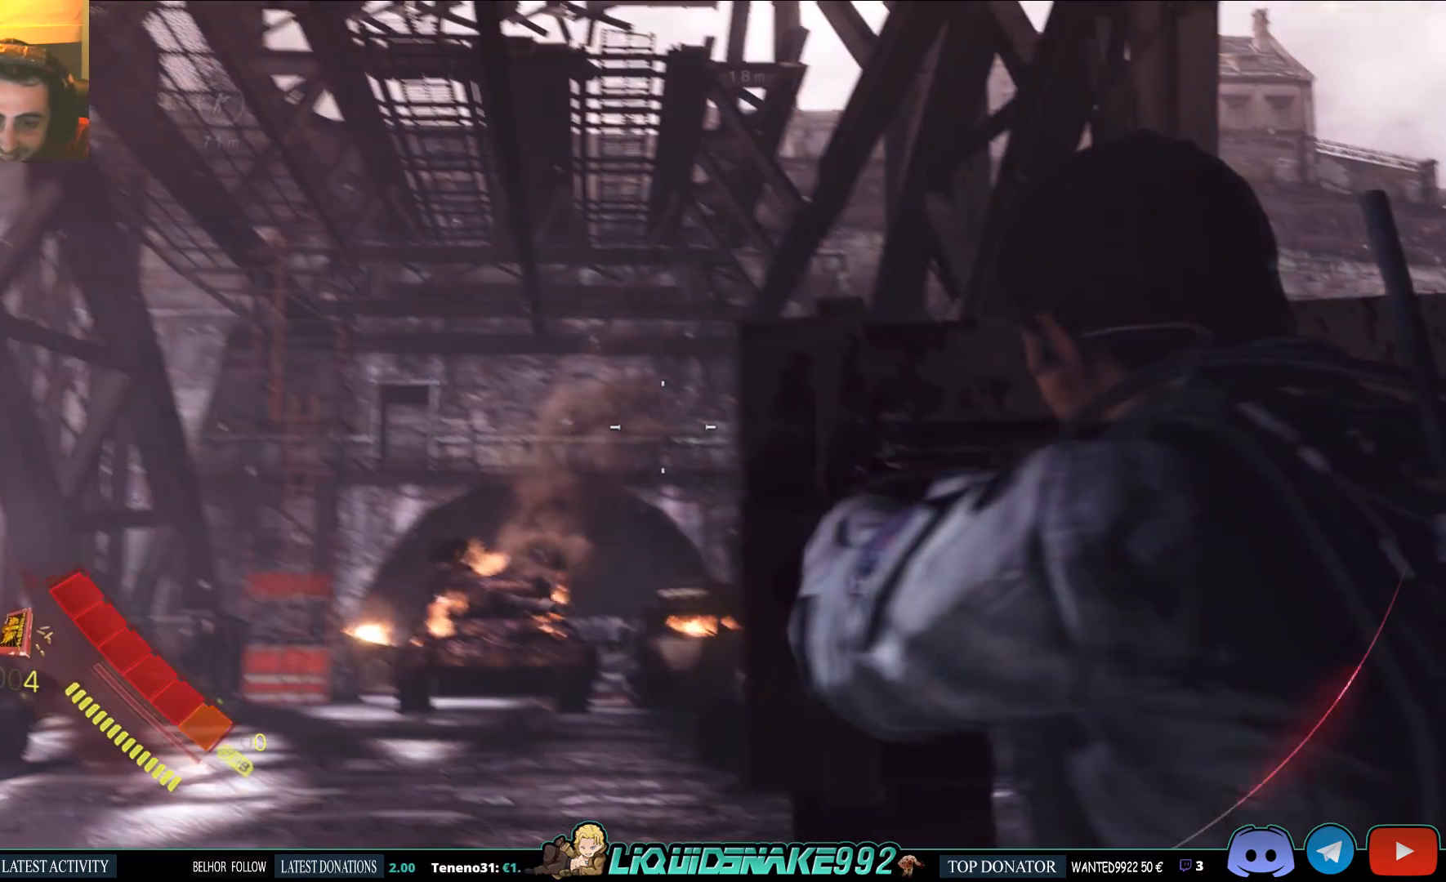
{"buttons": ["L2"], "left_stick": "center", "right_stick": "center", "events": [[17, "R2", "down"], [150, "R2", "up"]]}
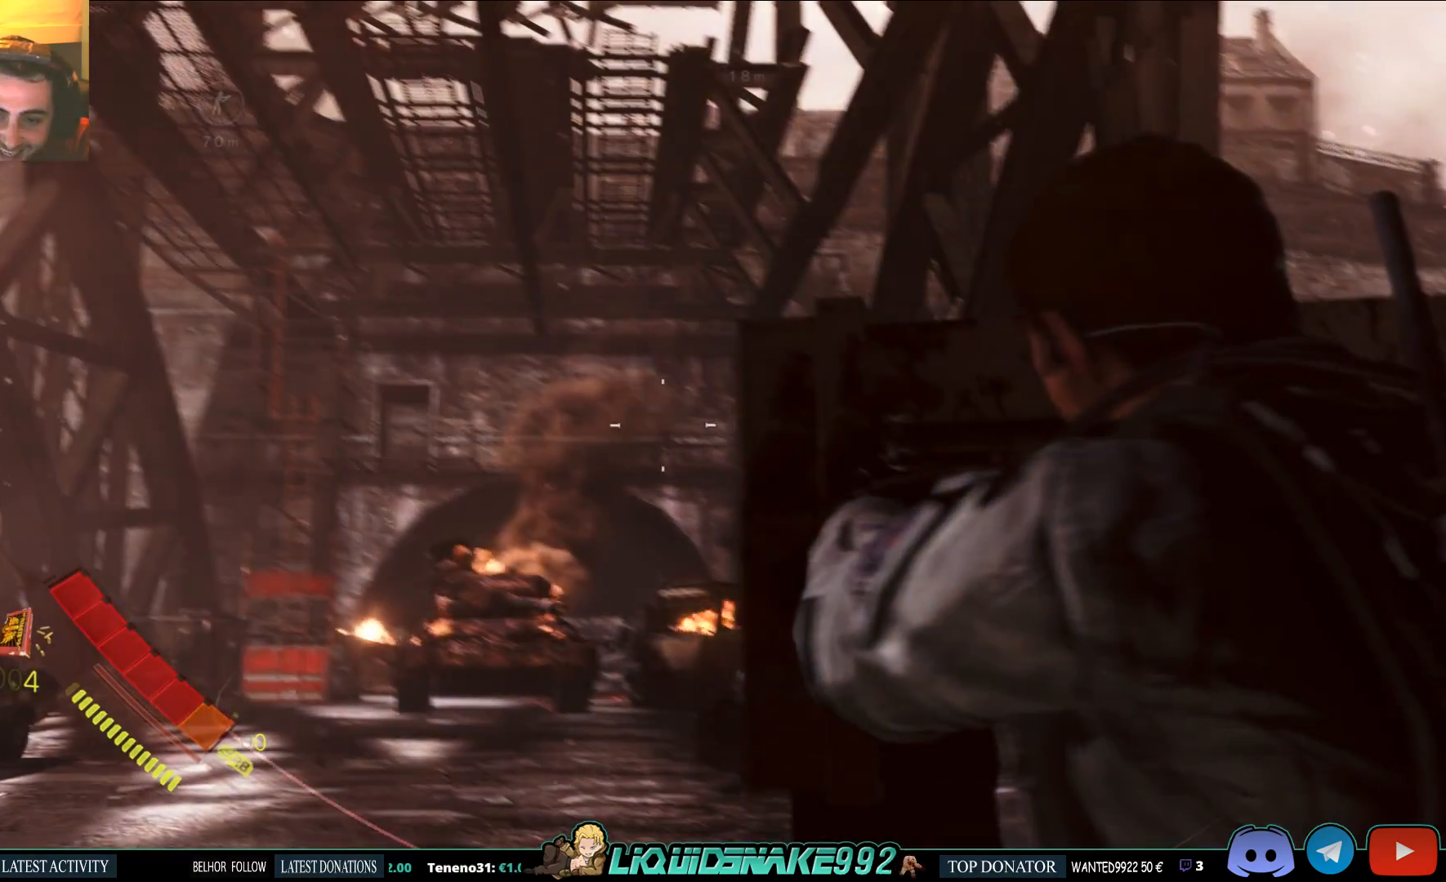
{"buttons": ["L2"], "left_stick": "center", "right_stick": "center", "events": []}
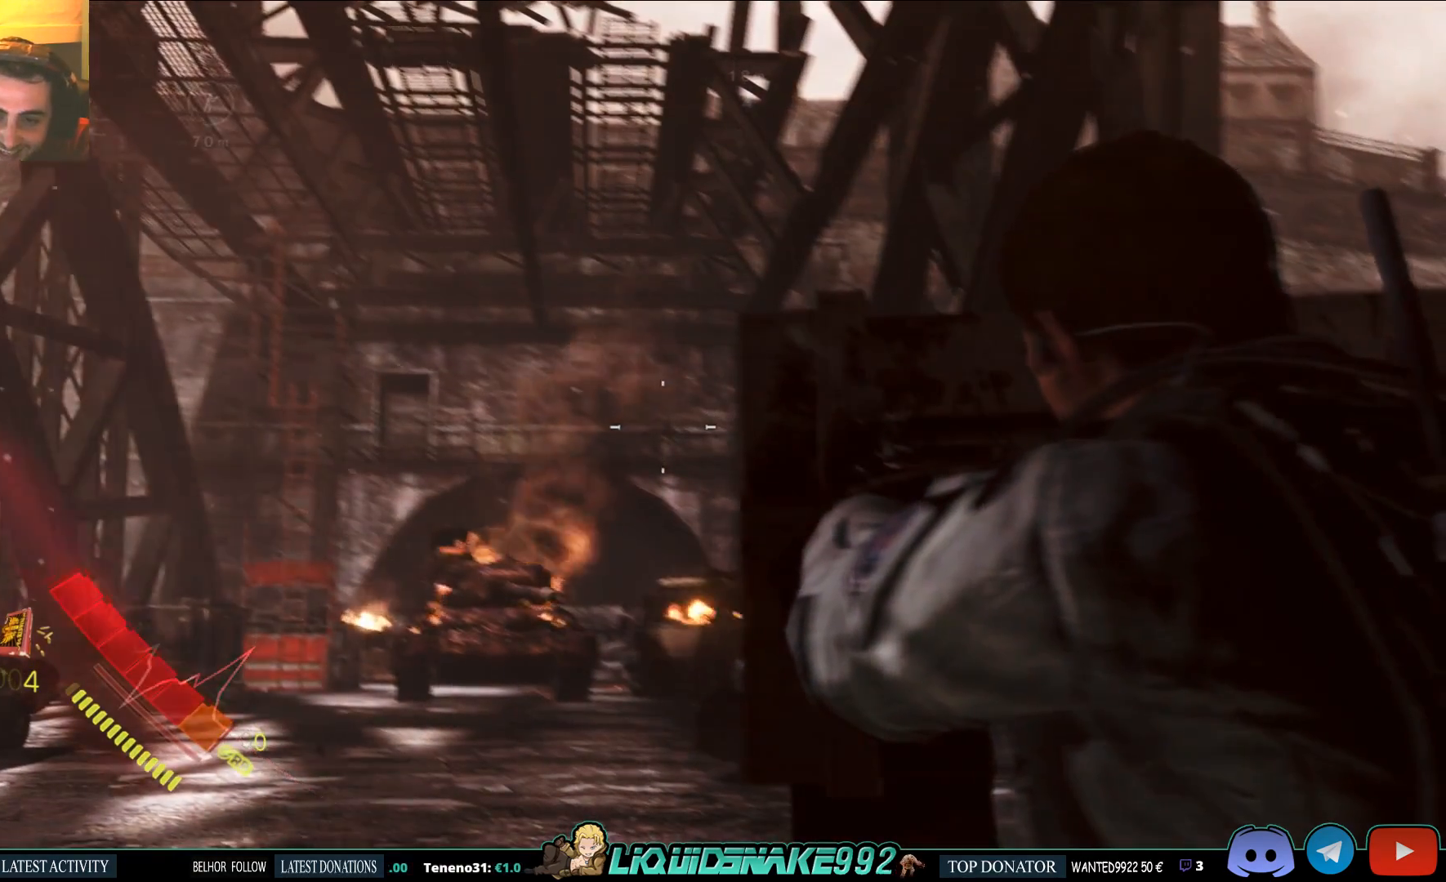
{"buttons": ["L2"], "left_stick": "center", "right_stick": "center", "events": [[350, "right_stick", "up"], [400, "right_stick", "center"]]}
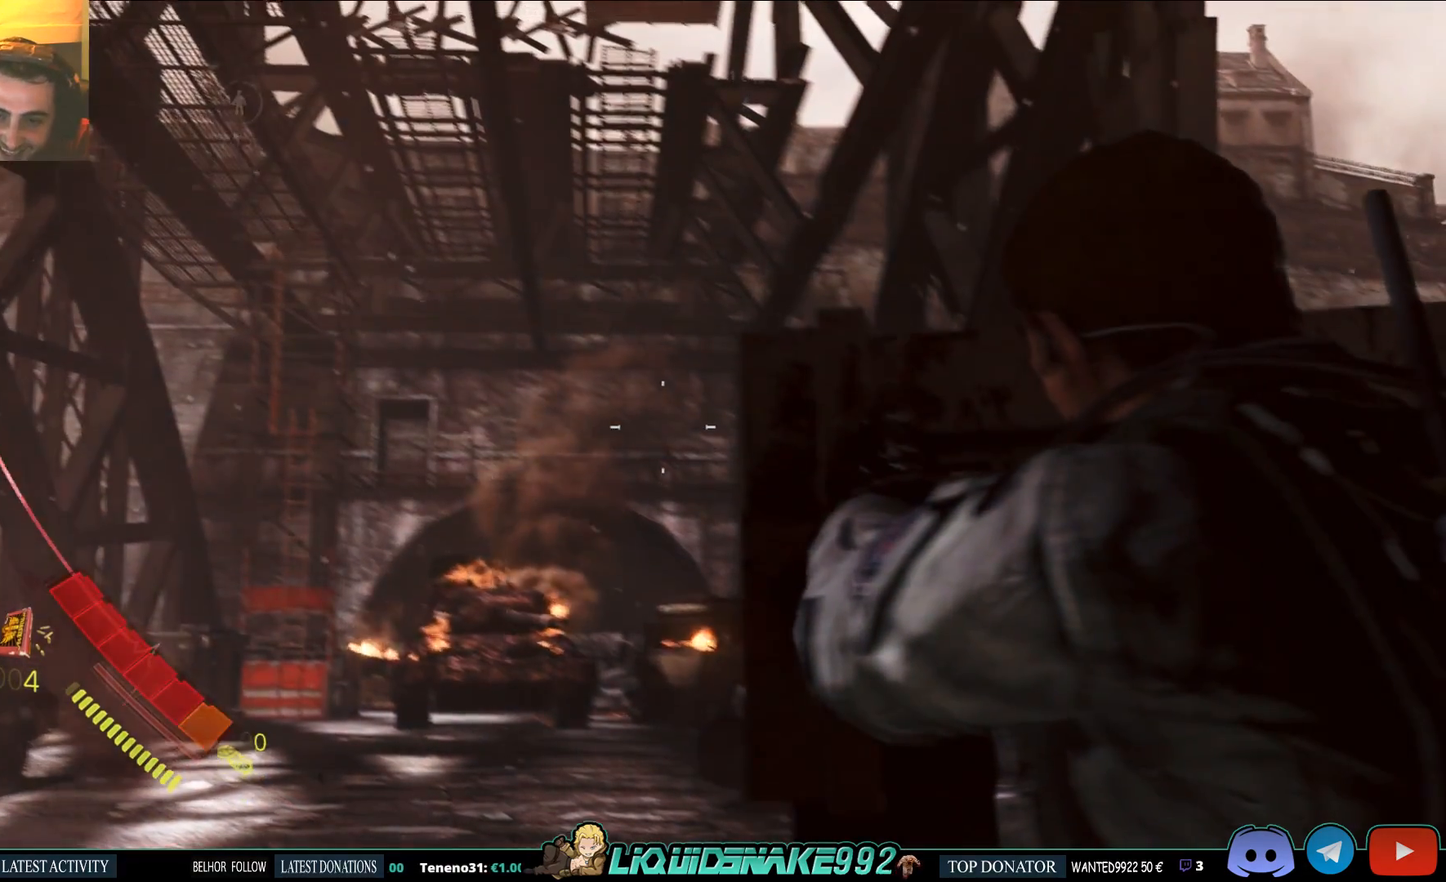
{"buttons": ["L2"], "left_stick": "center", "right_stick": "center", "events": [[217, "right_stick", "down"], [267, "right_stick", "center"]]}
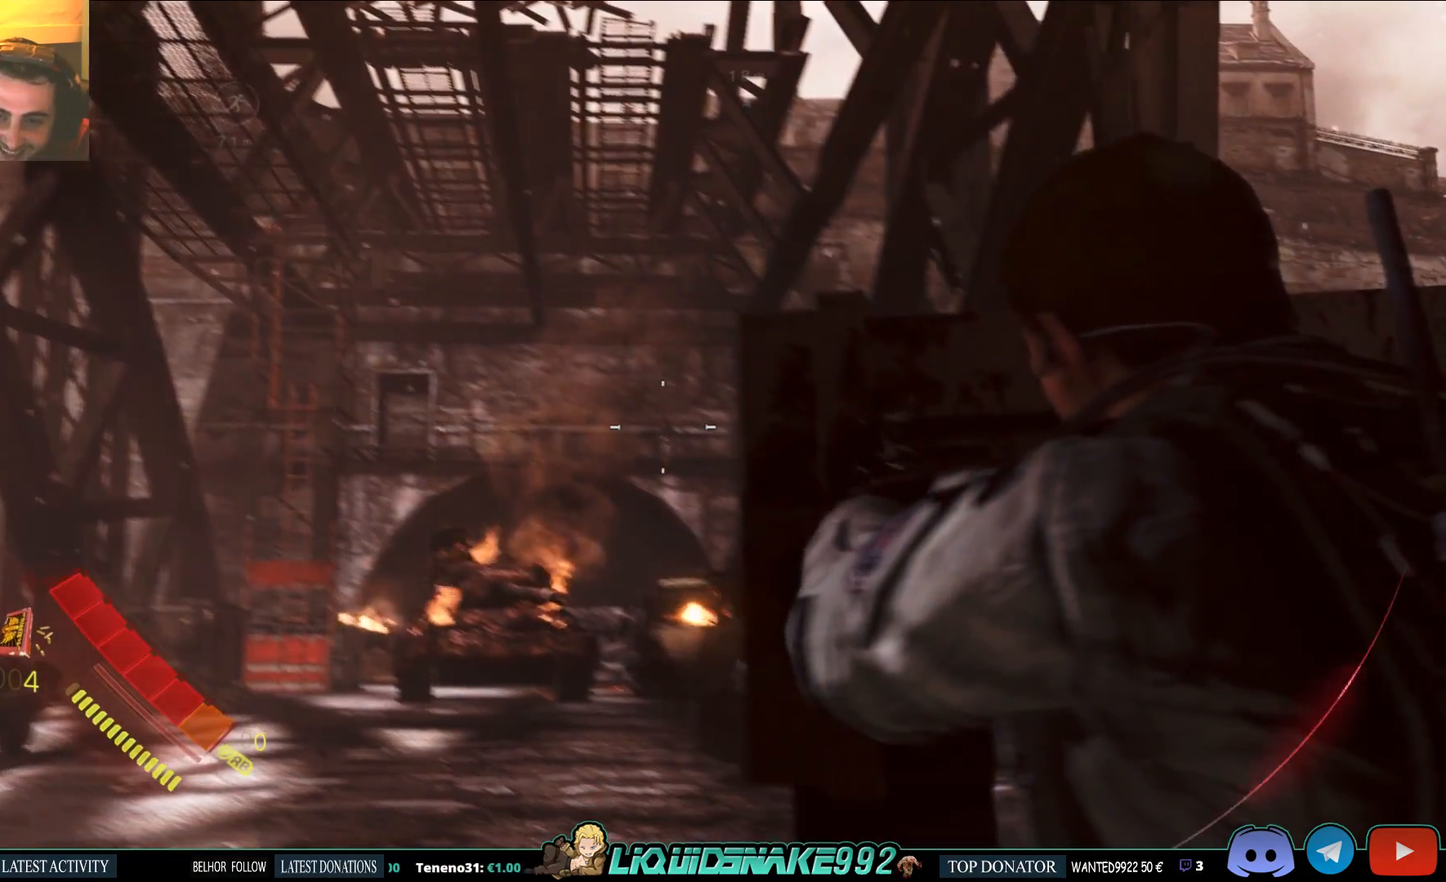
{"buttons": ["L2"], "left_stick": "center", "right_stick": "center", "events": []}
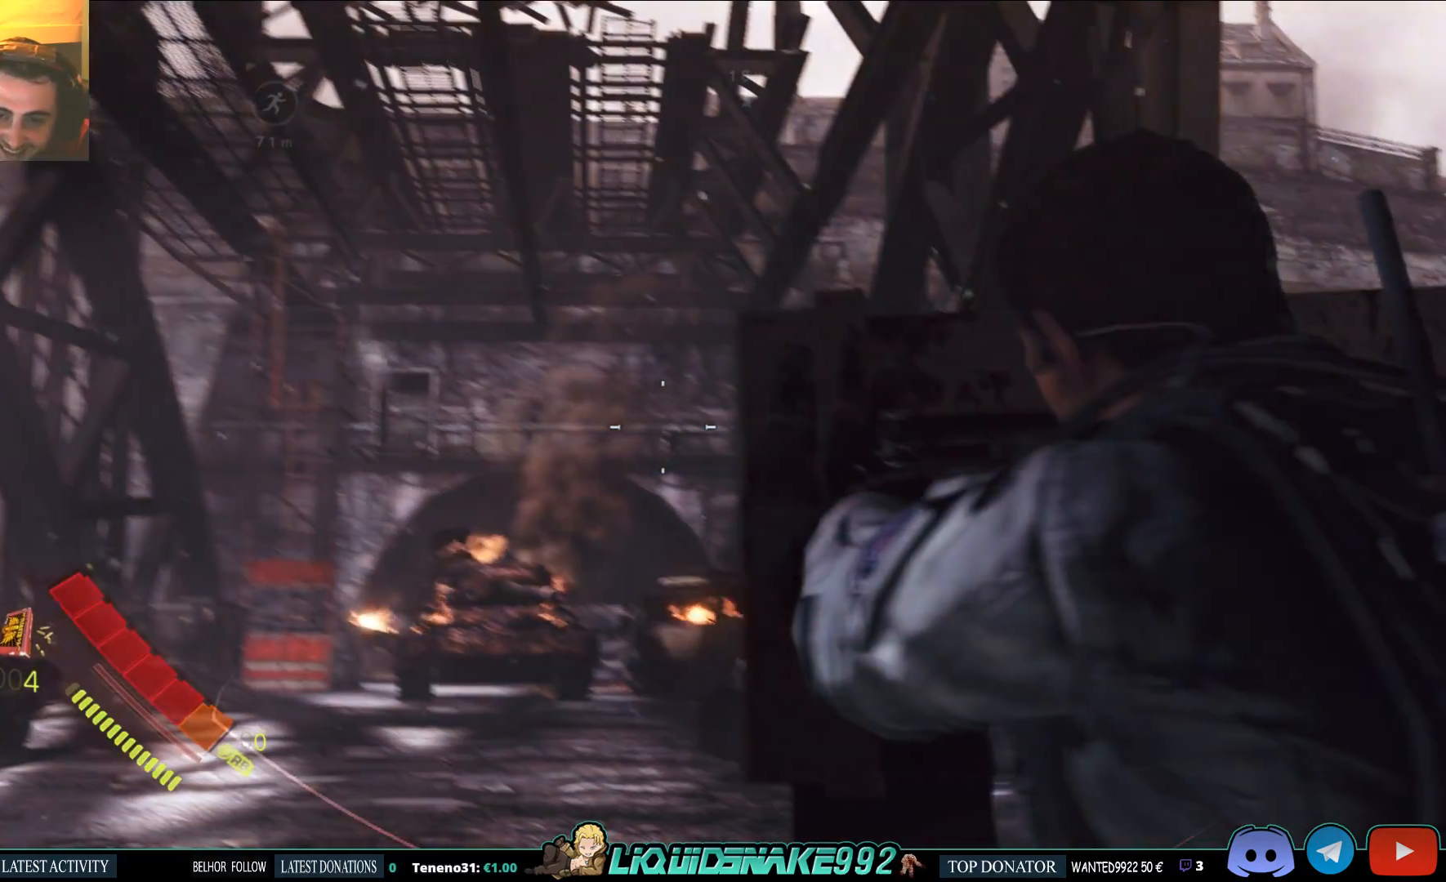
{"buttons": ["SQUARE", "L2"], "left_stick": "center", "right_stick": "center", "events": [[483, "SQUARE", "down"]]}
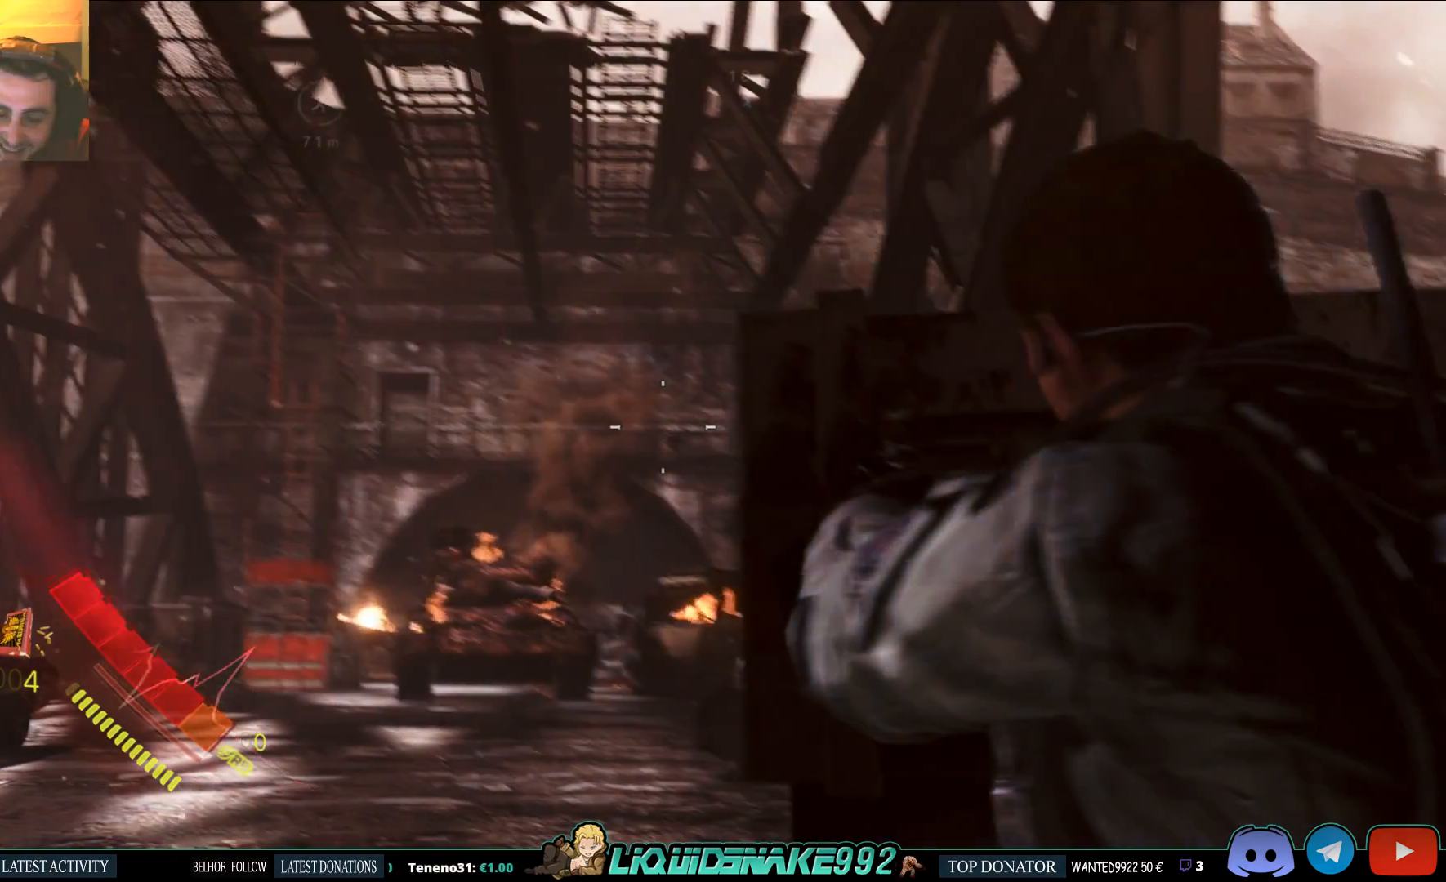
{"buttons": [], "left_stick": "center", "right_stick": "center", "events": [[117, "SQUARE", "up"], [450, "L2", "up"]]}
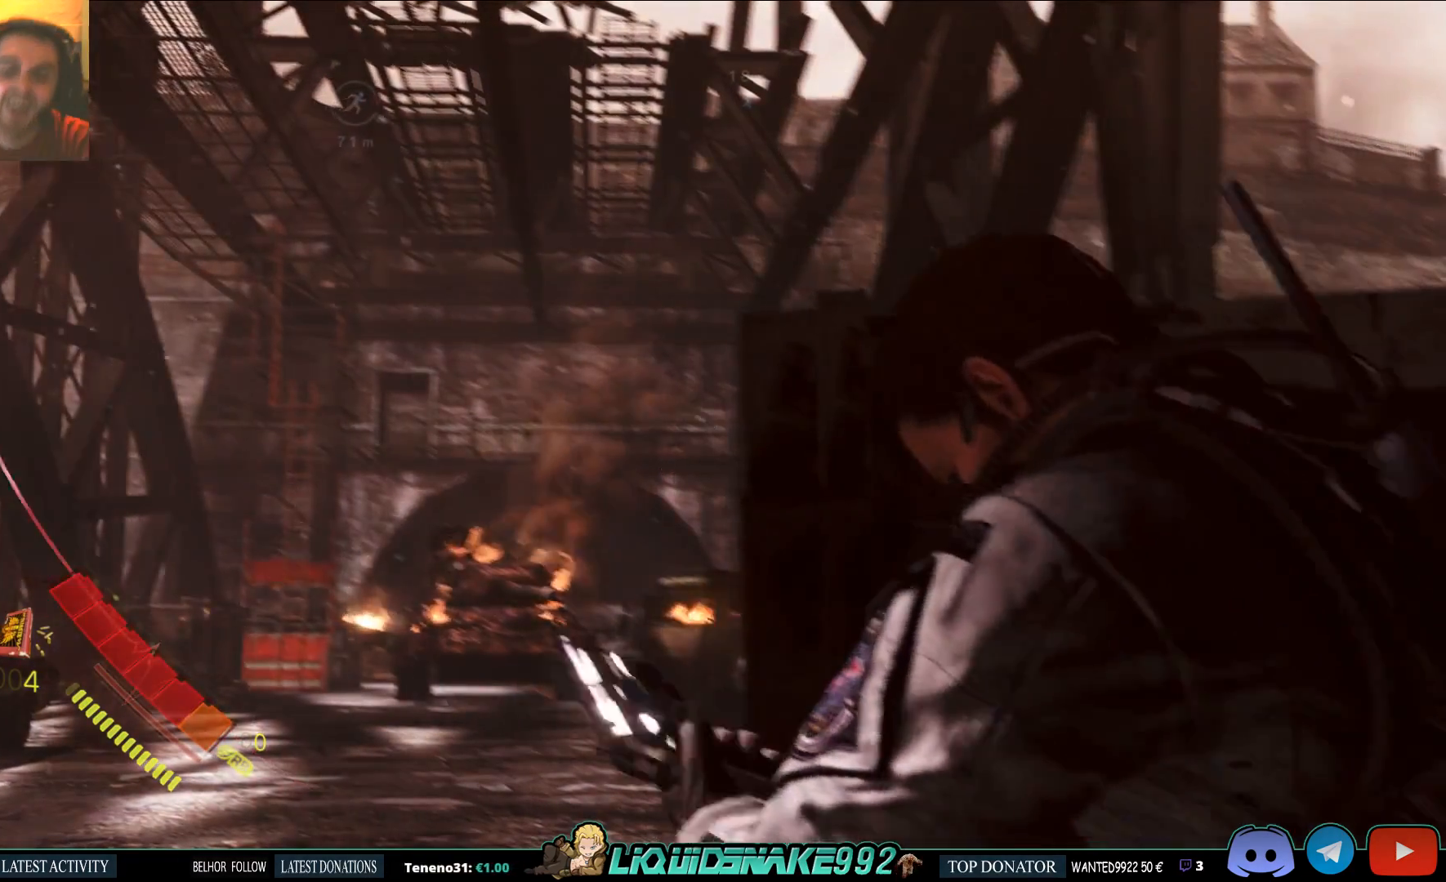
{"buttons": [], "left_stick": "center", "right_stick": "center", "events": [[50, "right_stick", "down-right"], [250, "right_stick", "center"]]}
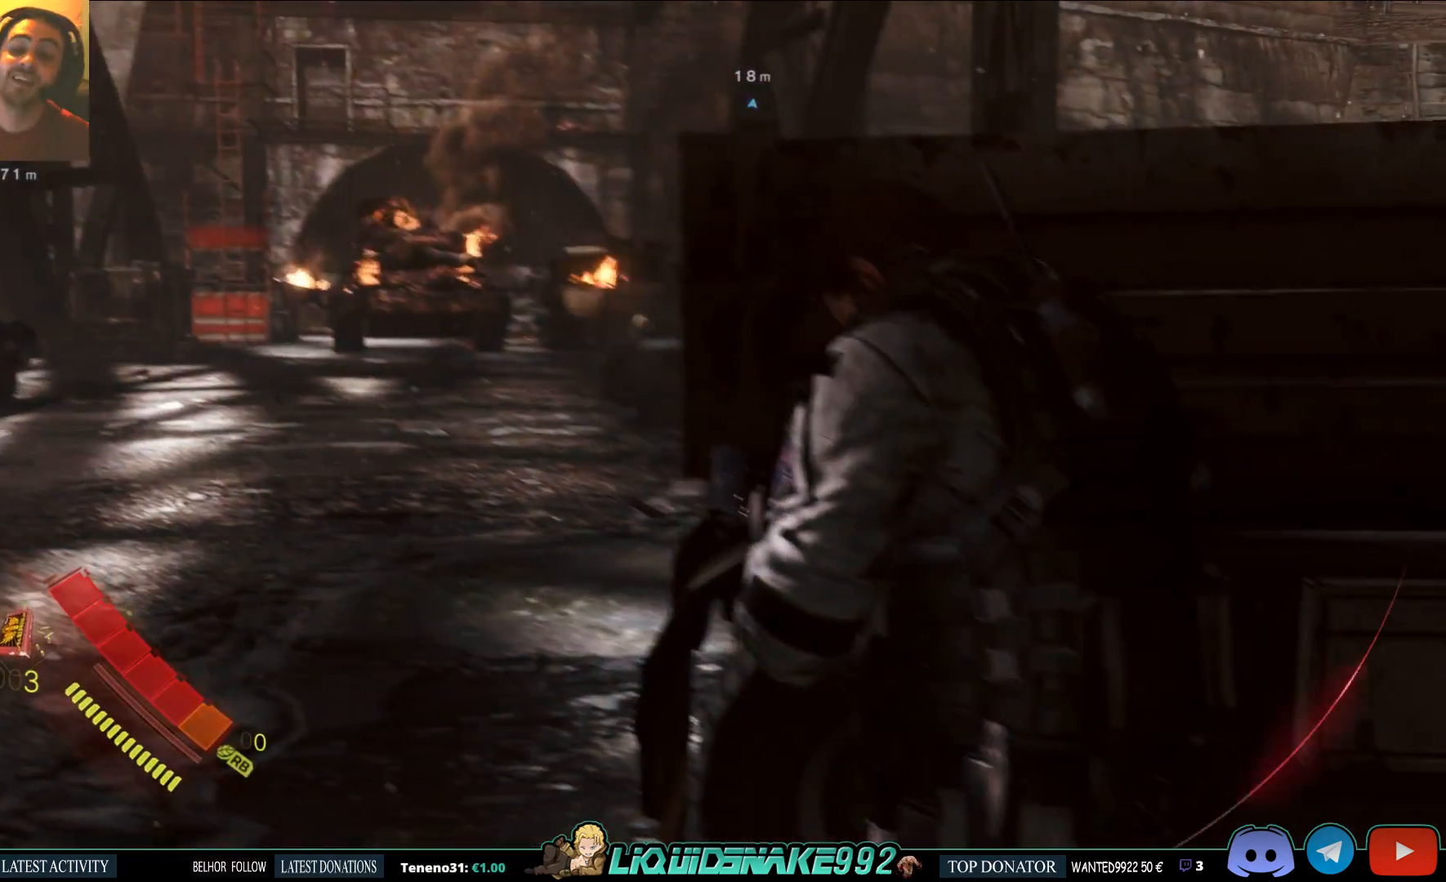
{"buttons": [], "left_stick": "up-left", "right_stick": "center", "events": [[67, "left_stick", "left"], [233, "left_stick", "up-left"]]}
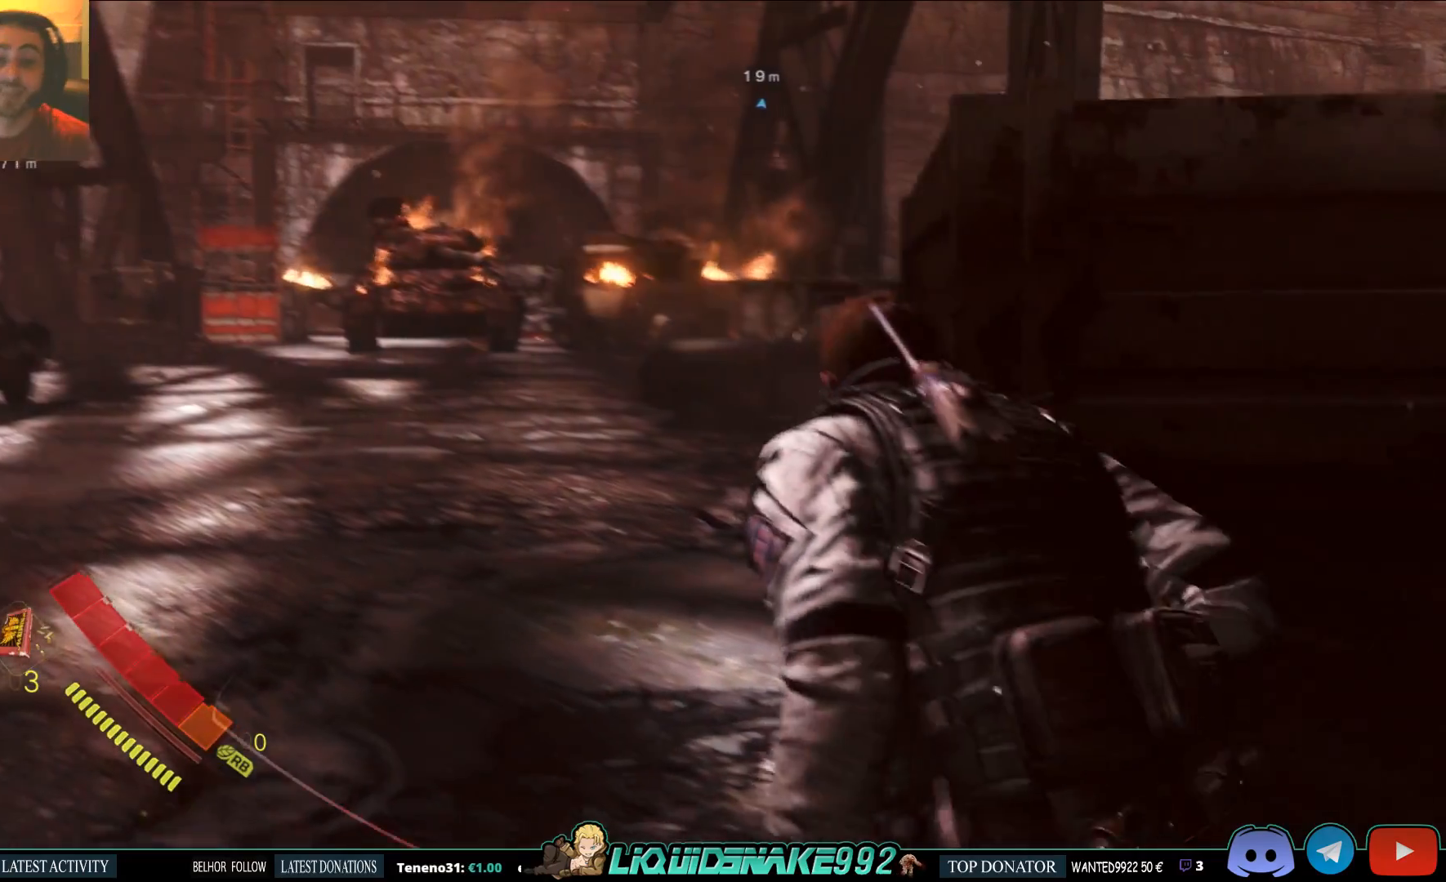
{"buttons": [], "left_stick": "up-left", "right_stick": "center", "events": []}
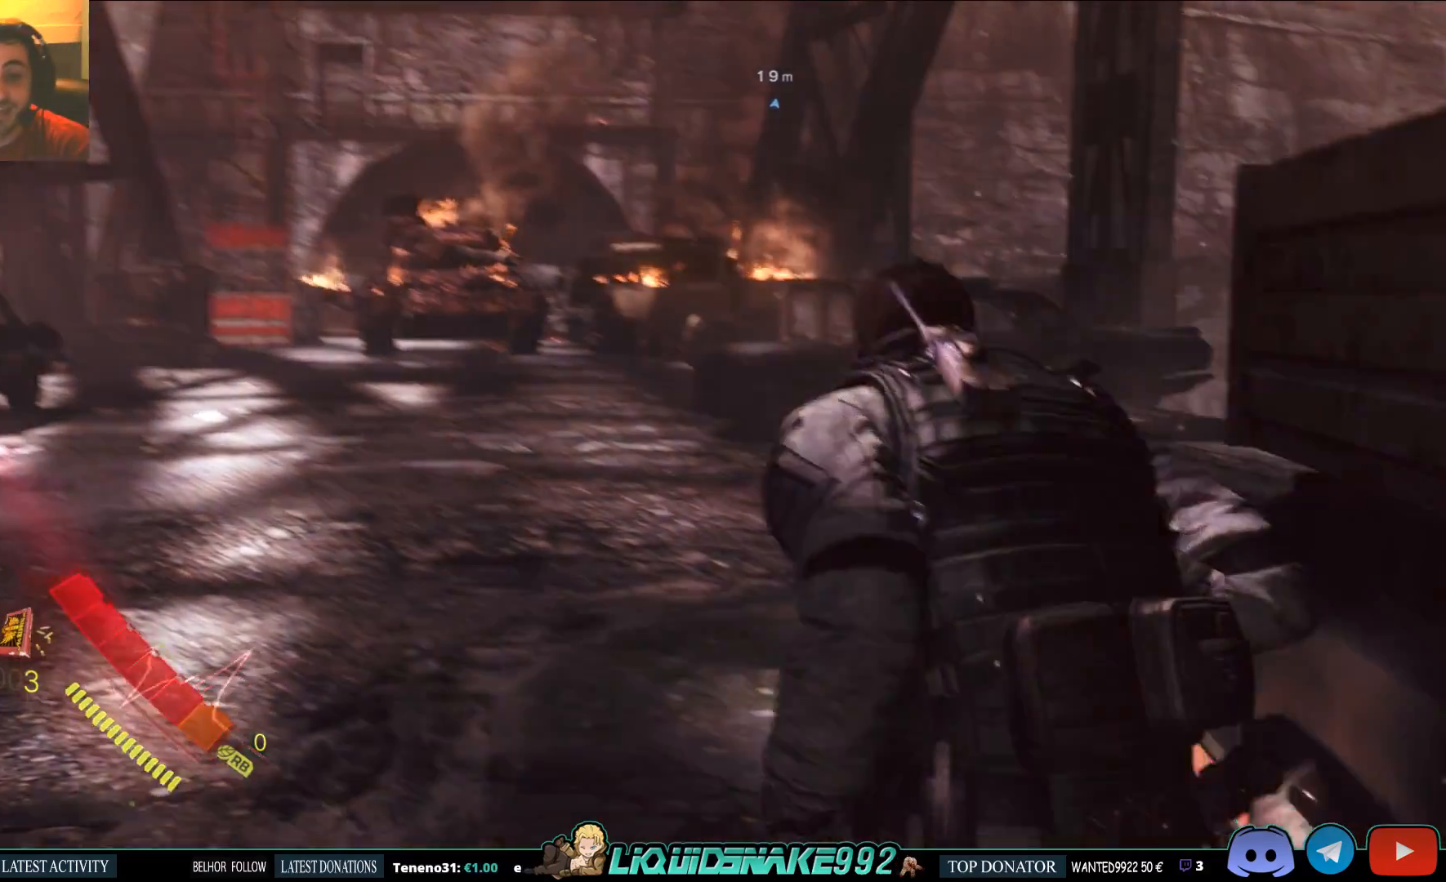
{"buttons": [], "left_stick": "up-left", "right_stick": "center"}
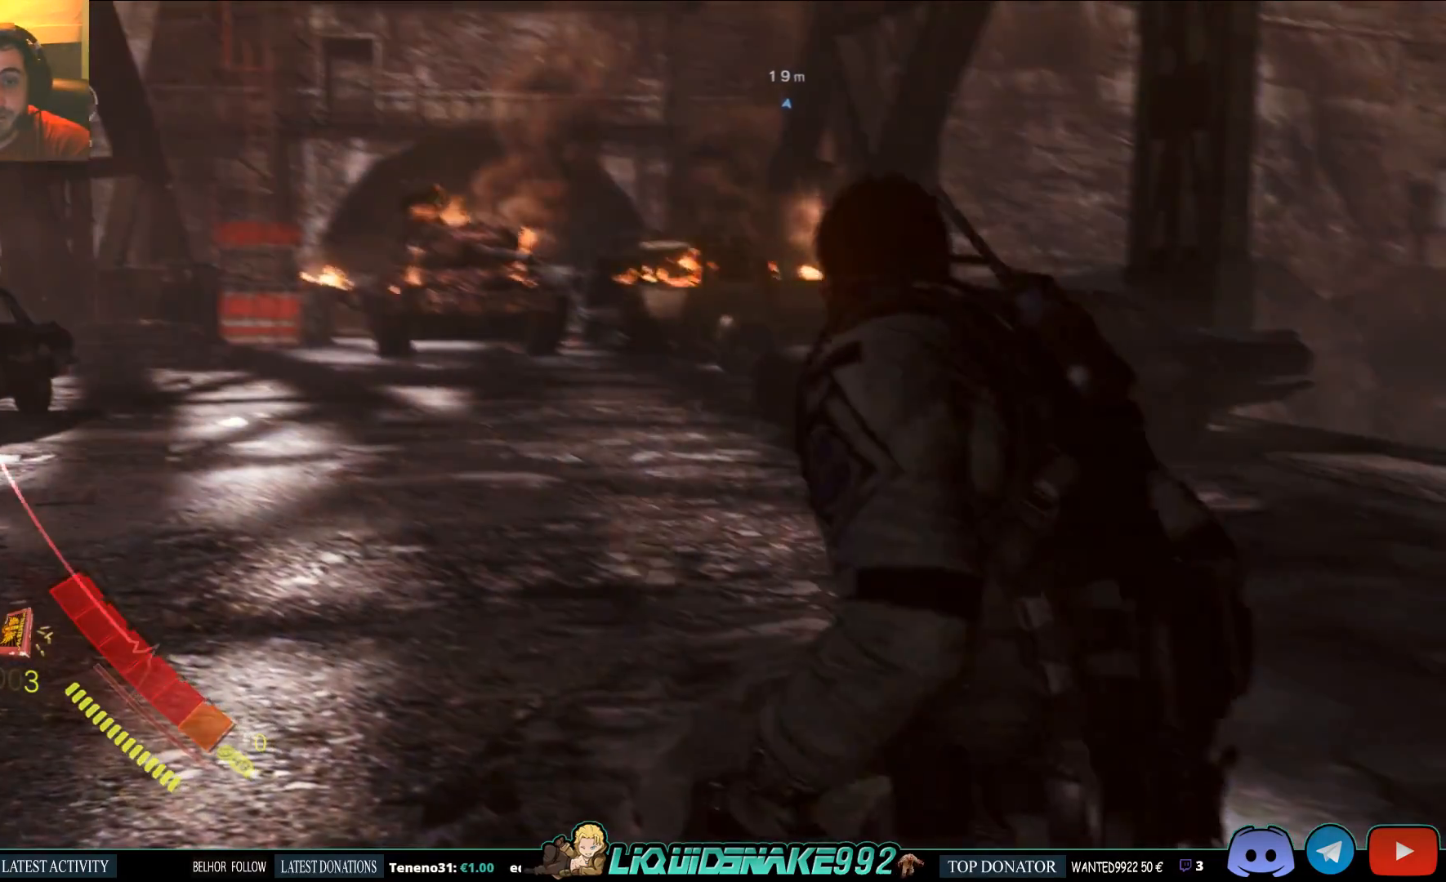
{"buttons": [], "left_stick": "center", "right_stick": "center", "events": [[17, "left_stick", "center"]]}
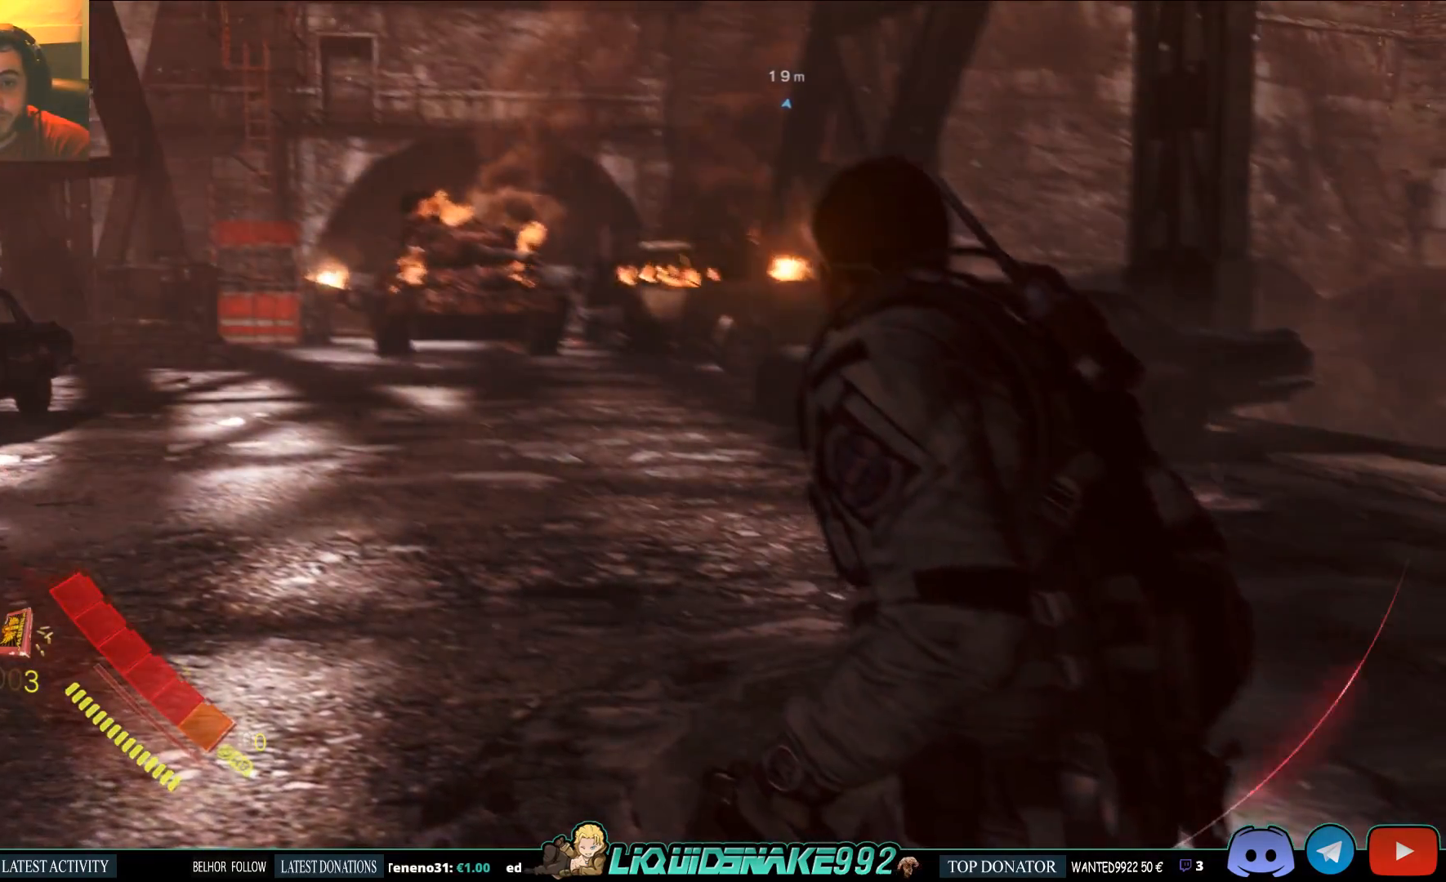
{"buttons": [], "left_stick": "up", "right_stick": "center", "events": [[233, "left_stick", "up"]]}
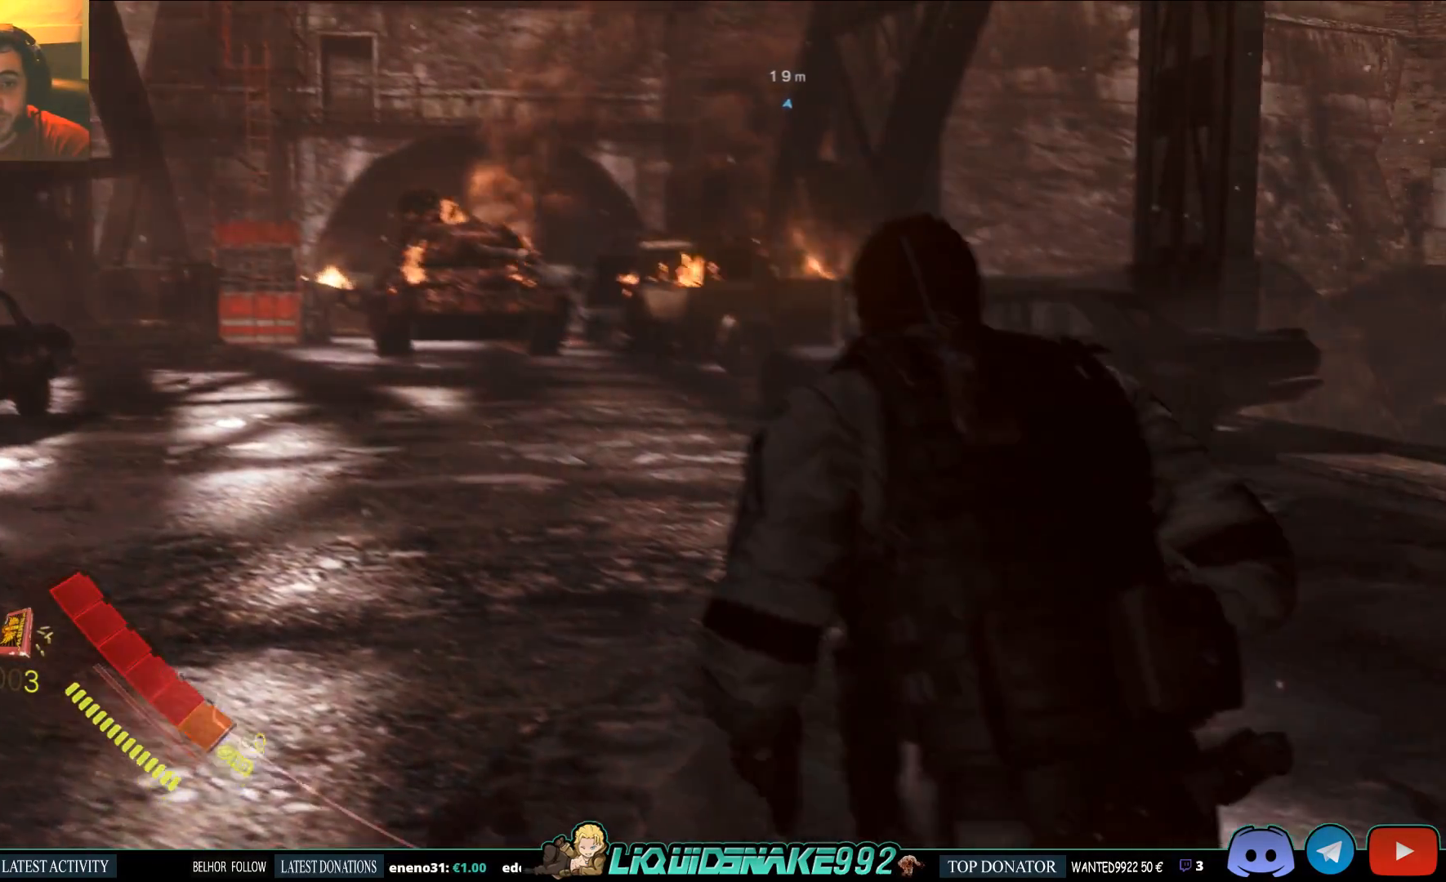
{"buttons": ["R3"], "left_stick": "up", "right_stick": "center", "events": [[67, "right_stick", "up-left"], [167, "right_stick", "center"], [450, "R3", "down"]]}
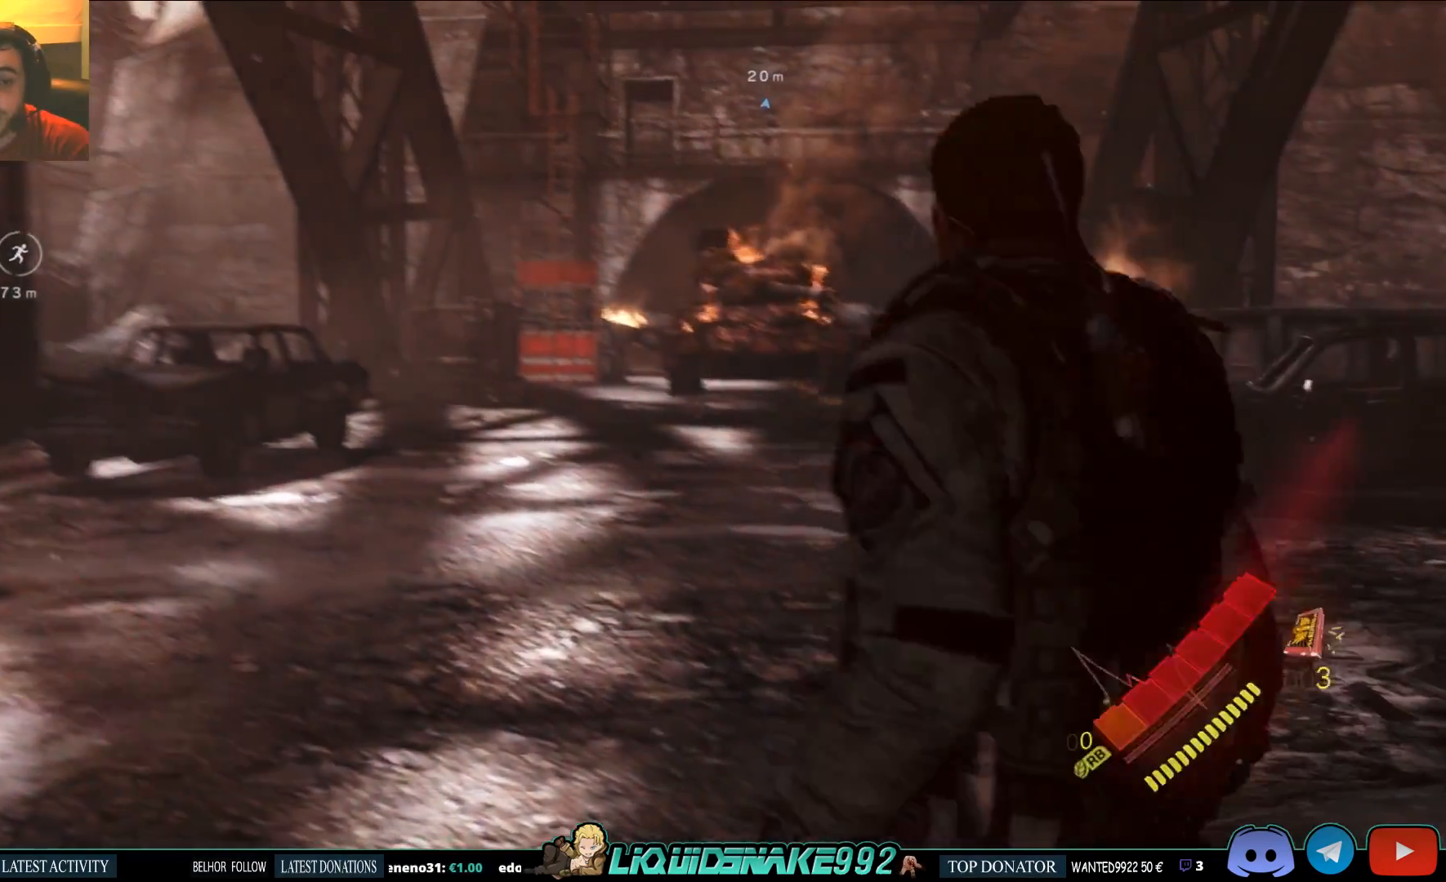
{"buttons": [], "left_stick": "up-left", "right_stick": "center", "events": [[50, "R3", "up"], [483, "left_stick", "up-left"]]}
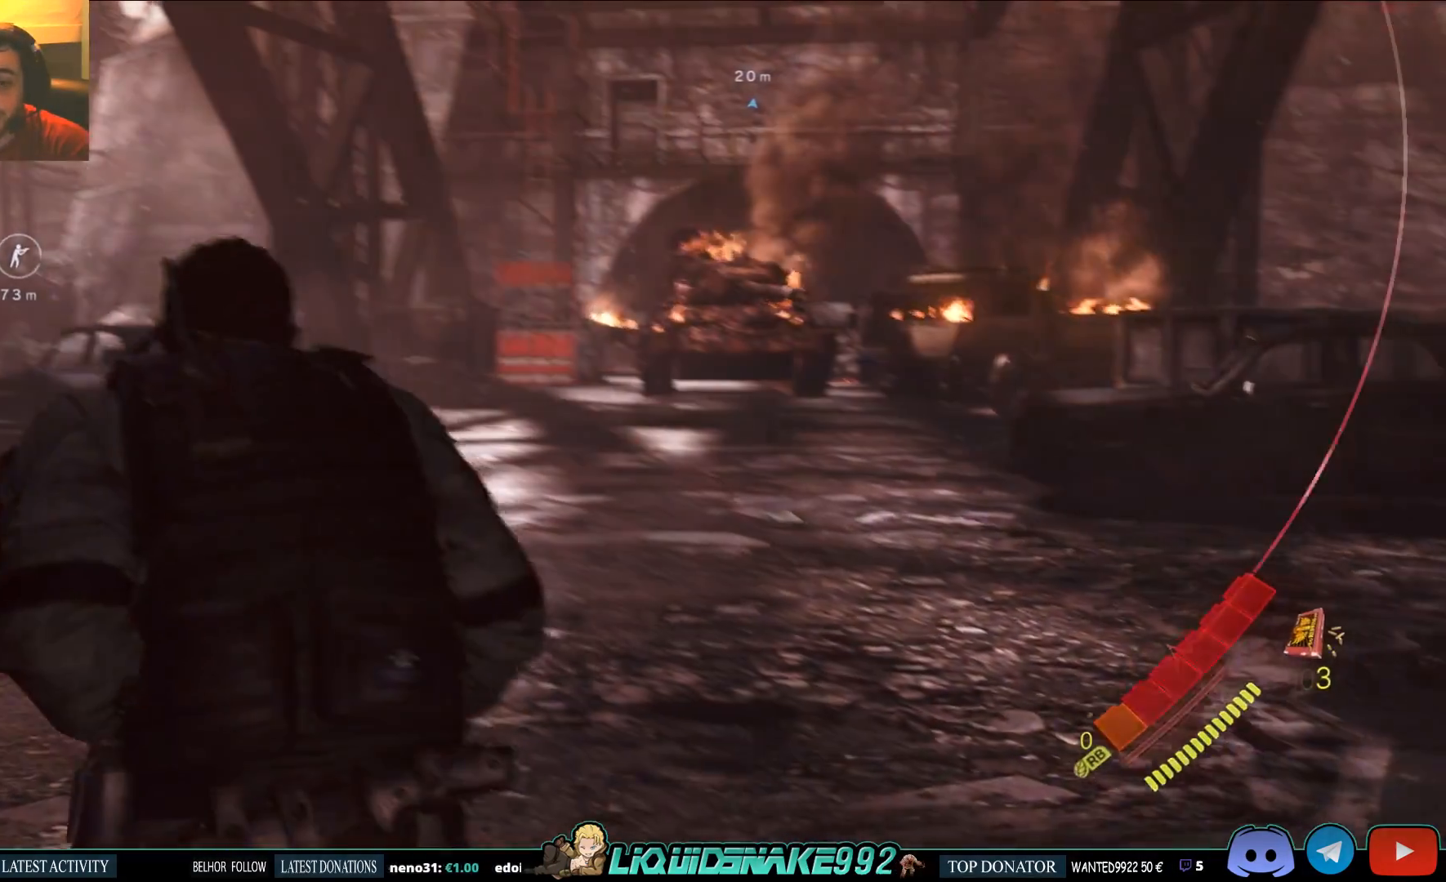
{"buttons": [], "left_stick": "up-left", "right_stick": "center", "events": []}
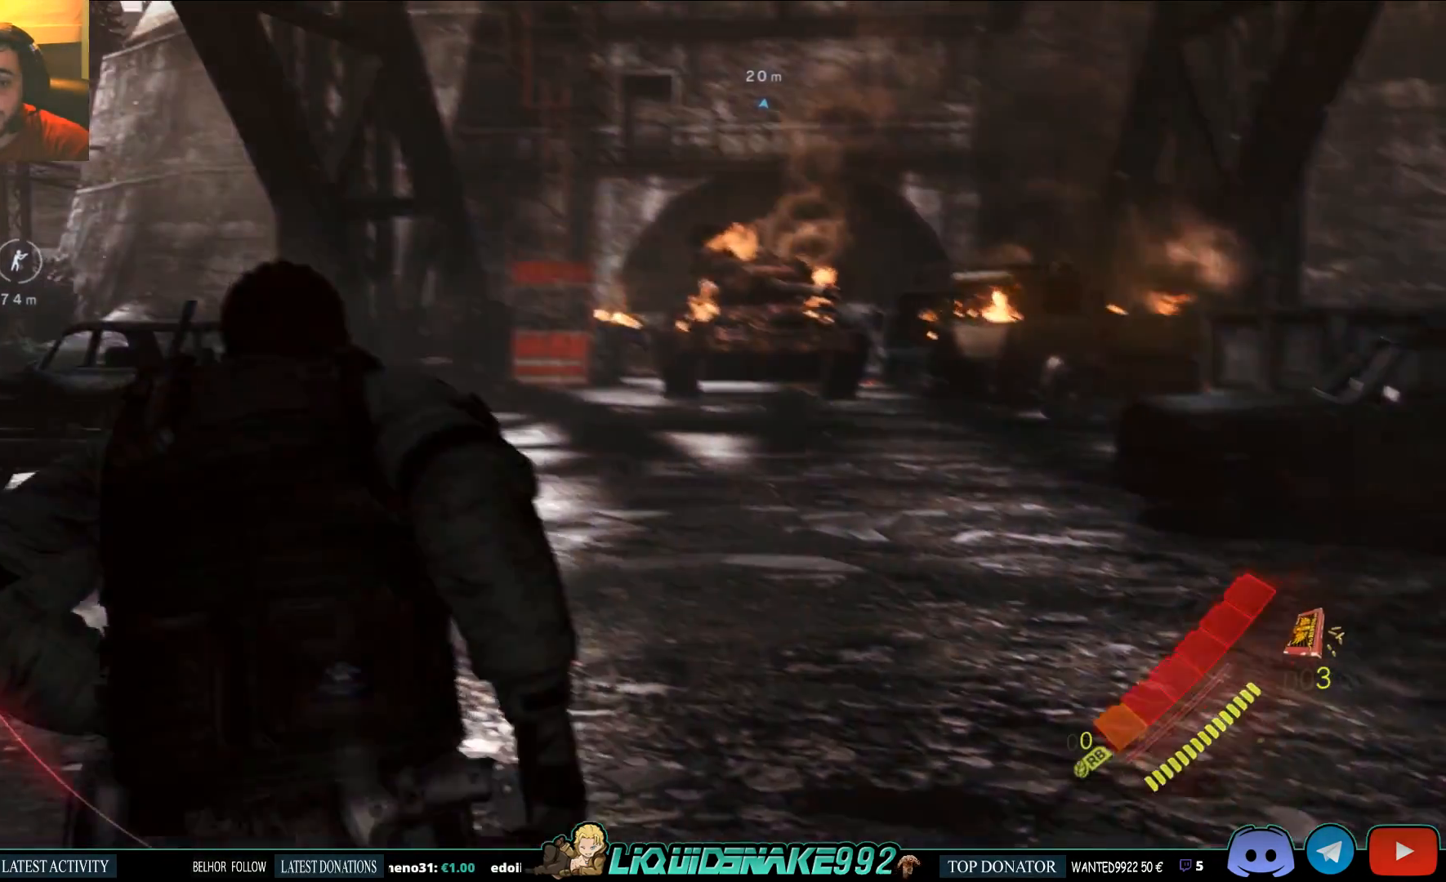
{"buttons": [], "left_stick": "up", "right_stick": "down-right", "events": [[133, "left_stick", "up"], [367, "right_stick", "down-right"]]}